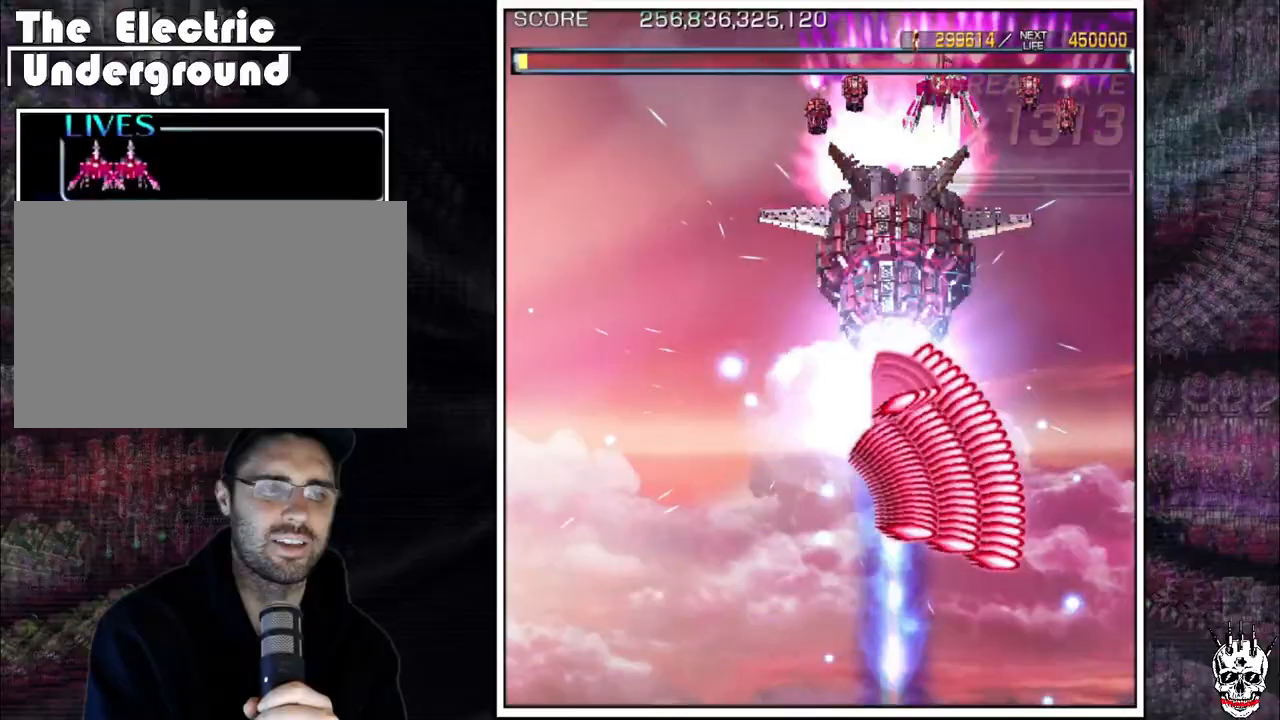
Gameplay with a controller (arcade stick); each line is a JSON object with the inputs held at the frame after it (dt_ms = milliseconds from this image to that frame). "events" lists button and stick changes between this image and that frame as [ms after this image, input, new state], when the widget could be followed in between. Not read: B L3 R3.
{"dt_ms": 500, "buttons": ["A"], "left_stick": "down-left", "events": [[433, "left_stick", "down-left"]]}
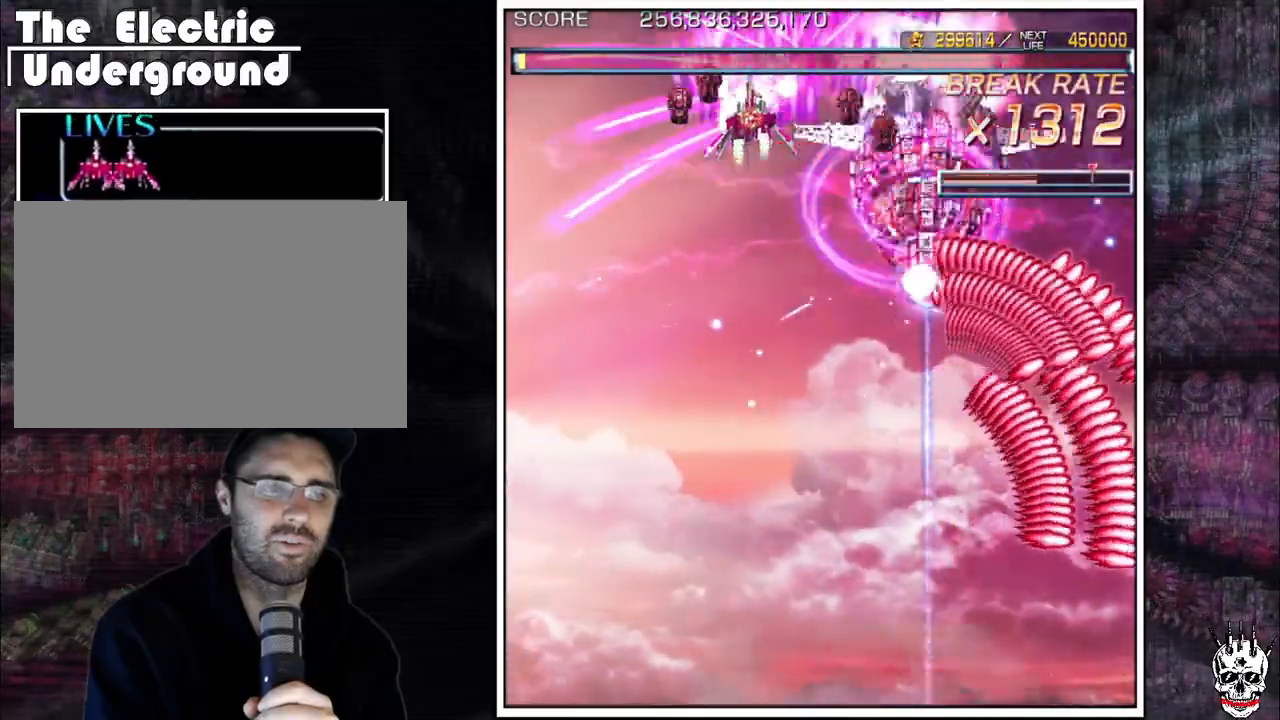
{"dt_ms": 500, "buttons": ["A"], "left_stick": "down", "events": [[400, "left_stick", "down"]]}
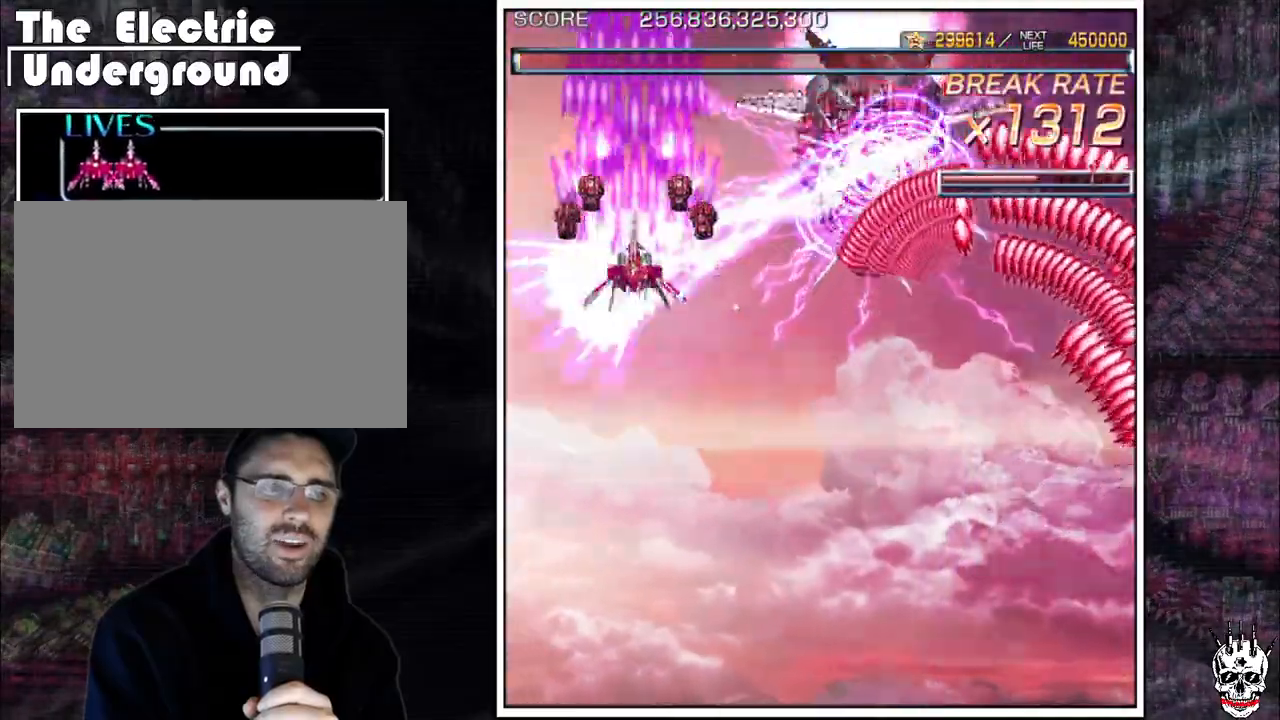
{"dt_ms": 500, "buttons": ["A"], "left_stick": "down", "events": []}
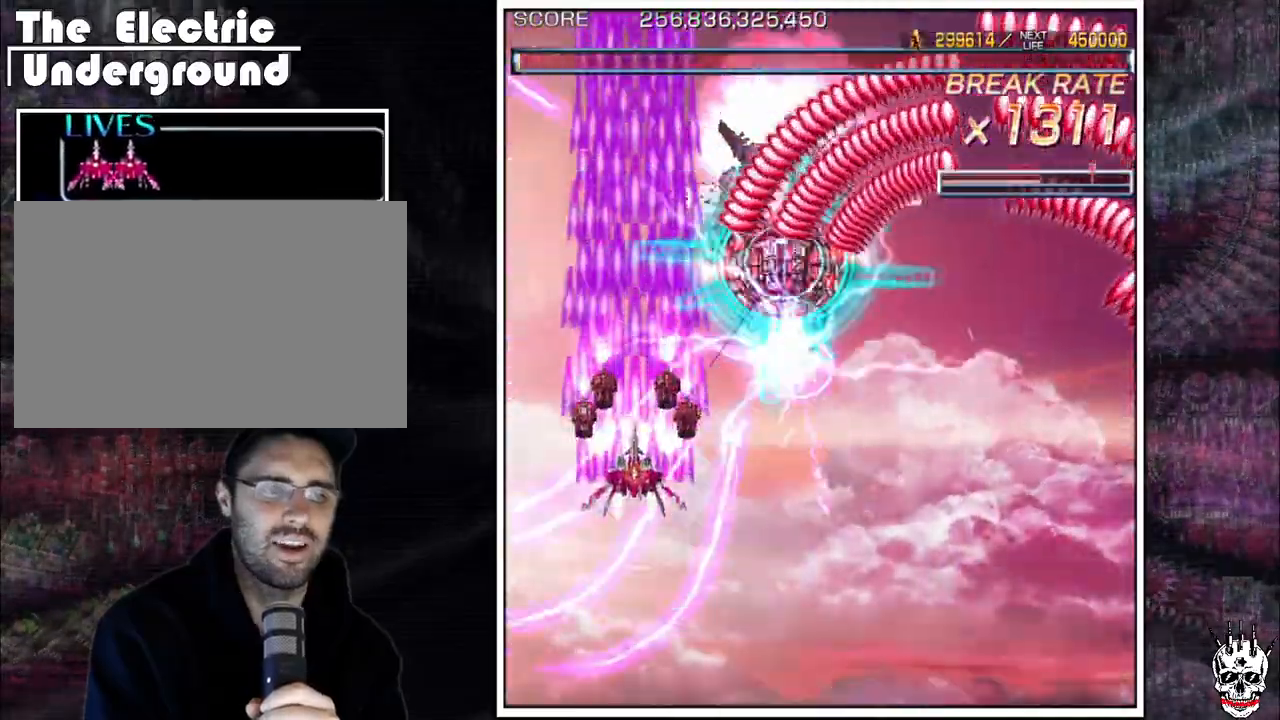
{"dt_ms": 500, "buttons": ["A"], "left_stick": "down-right", "events": [[233, "left_stick", "down-right"]]}
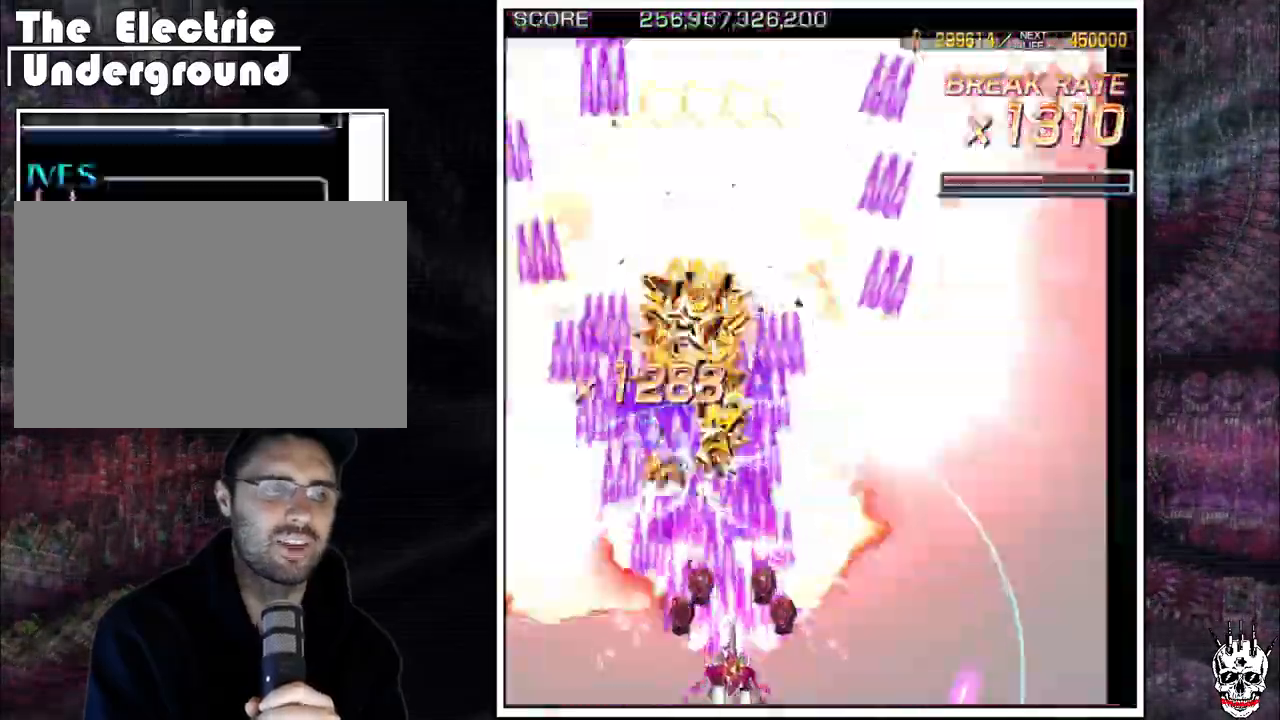
{"dt_ms": 500, "buttons": ["A"], "left_stick": "up", "events": [[100, "left_stick", "right"], [483, "left_stick", "up"]]}
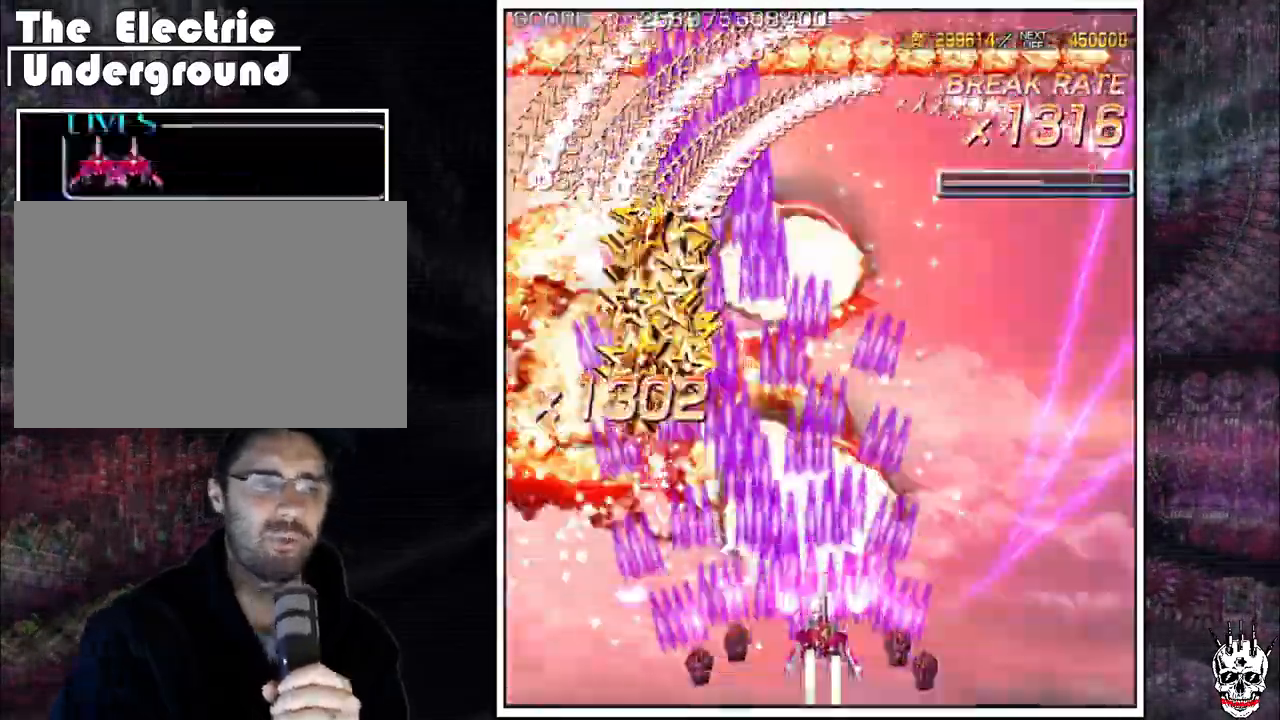
{"dt_ms": 1000, "buttons": ["A"], "left_stick": "down"}
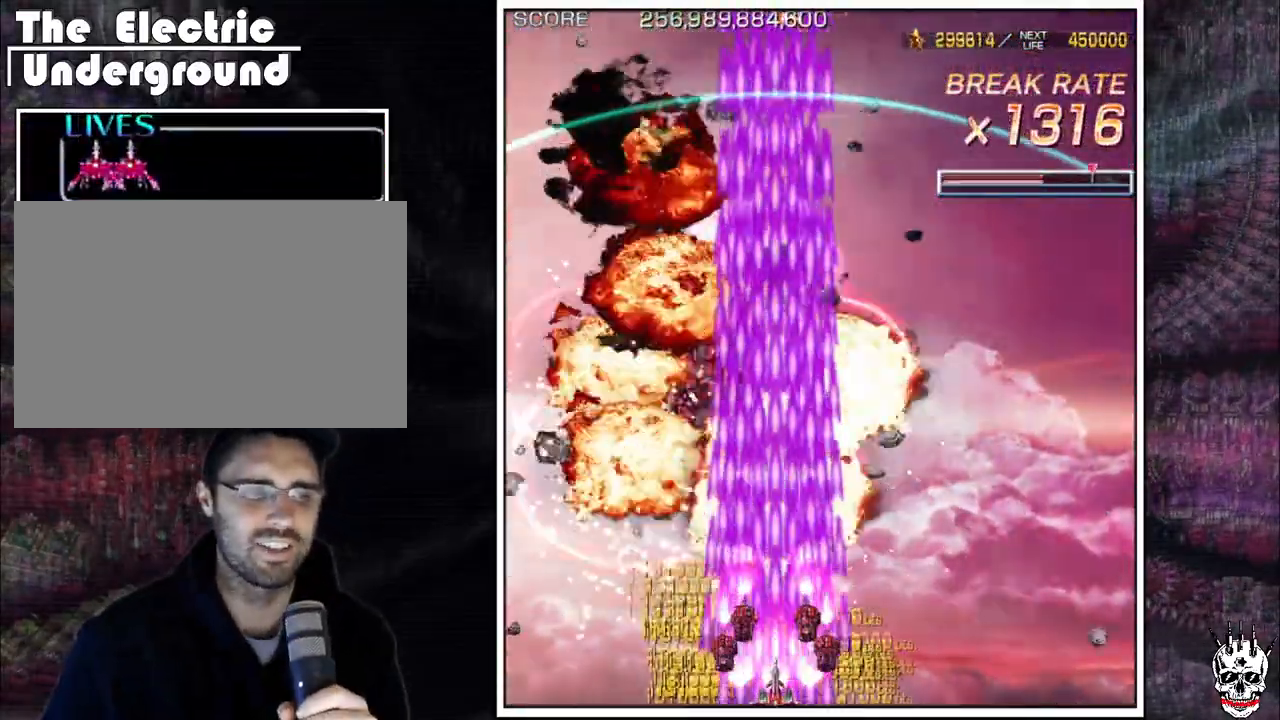
{"dt_ms": 500, "buttons": ["A"], "left_stick": "center", "events": [[17, "left_stick", "center"], [67, "left_stick", "down-right"], [150, "left_stick", "center"]]}
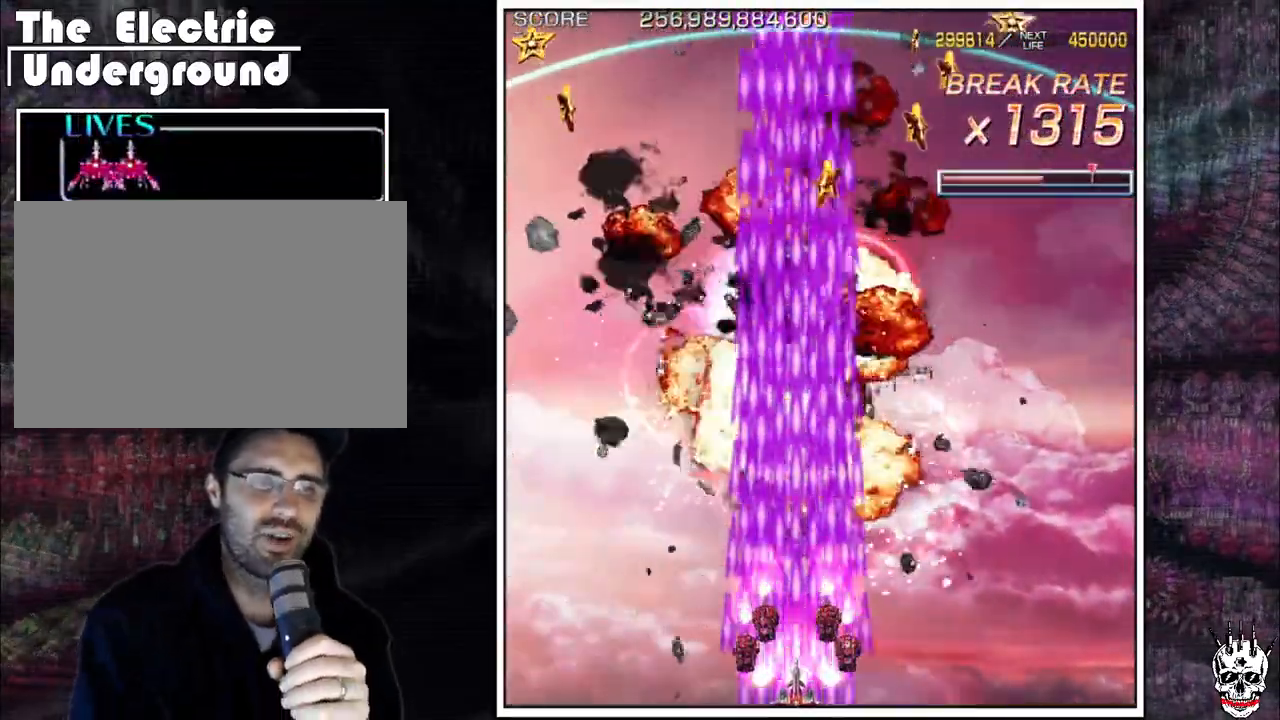
{"dt_ms": 500, "buttons": ["A"], "left_stick": "center", "events": []}
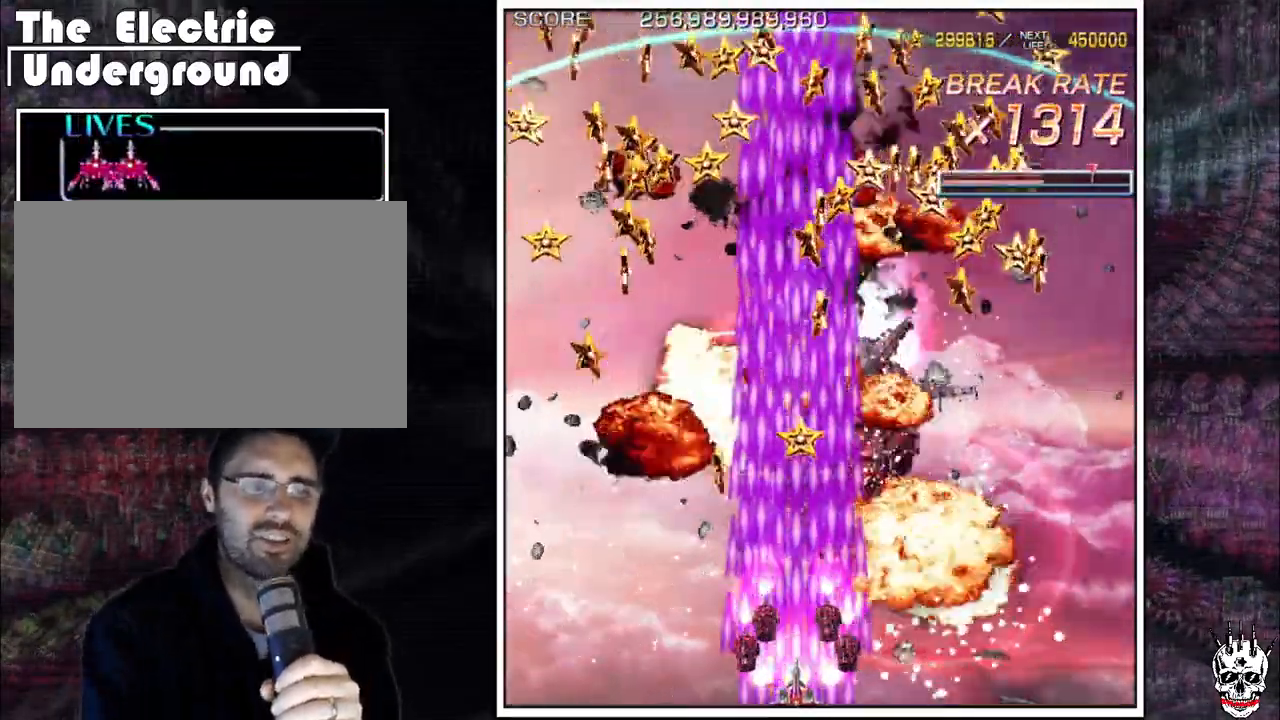
{"dt_ms": 500, "buttons": ["A"], "left_stick": "center", "events": []}
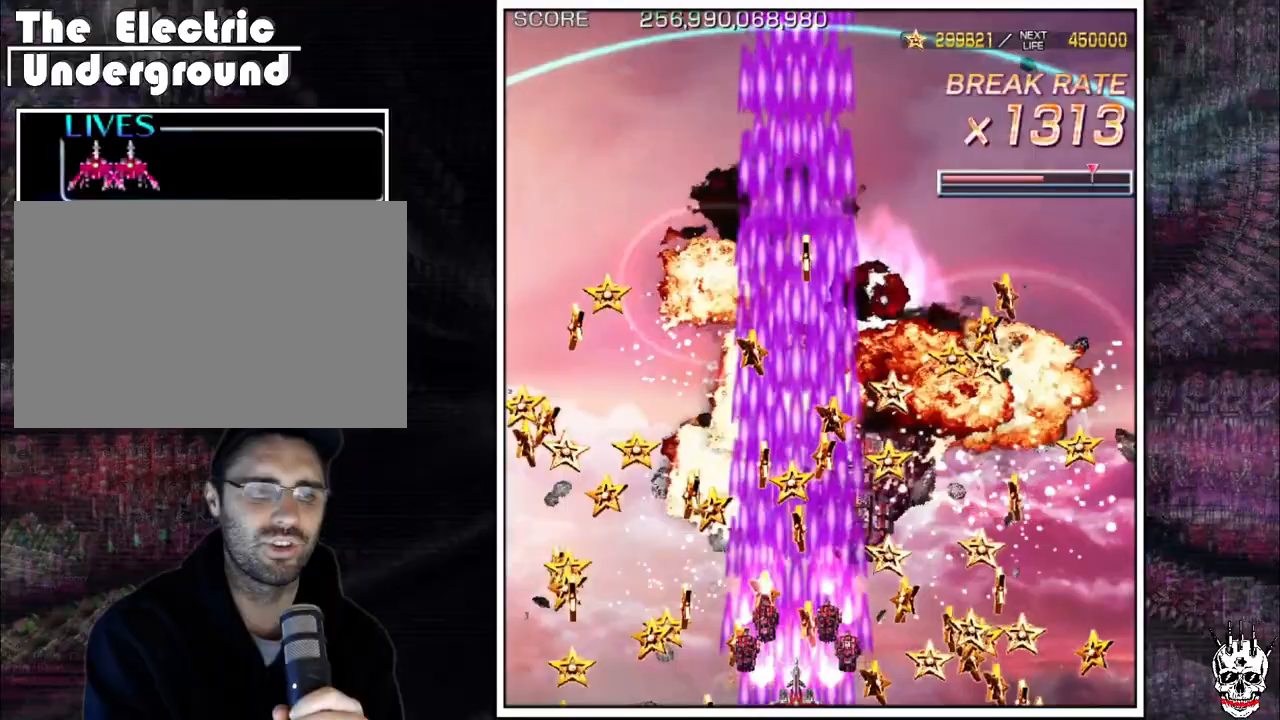
{"dt_ms": 500, "buttons": ["A"], "left_stick": "center", "events": []}
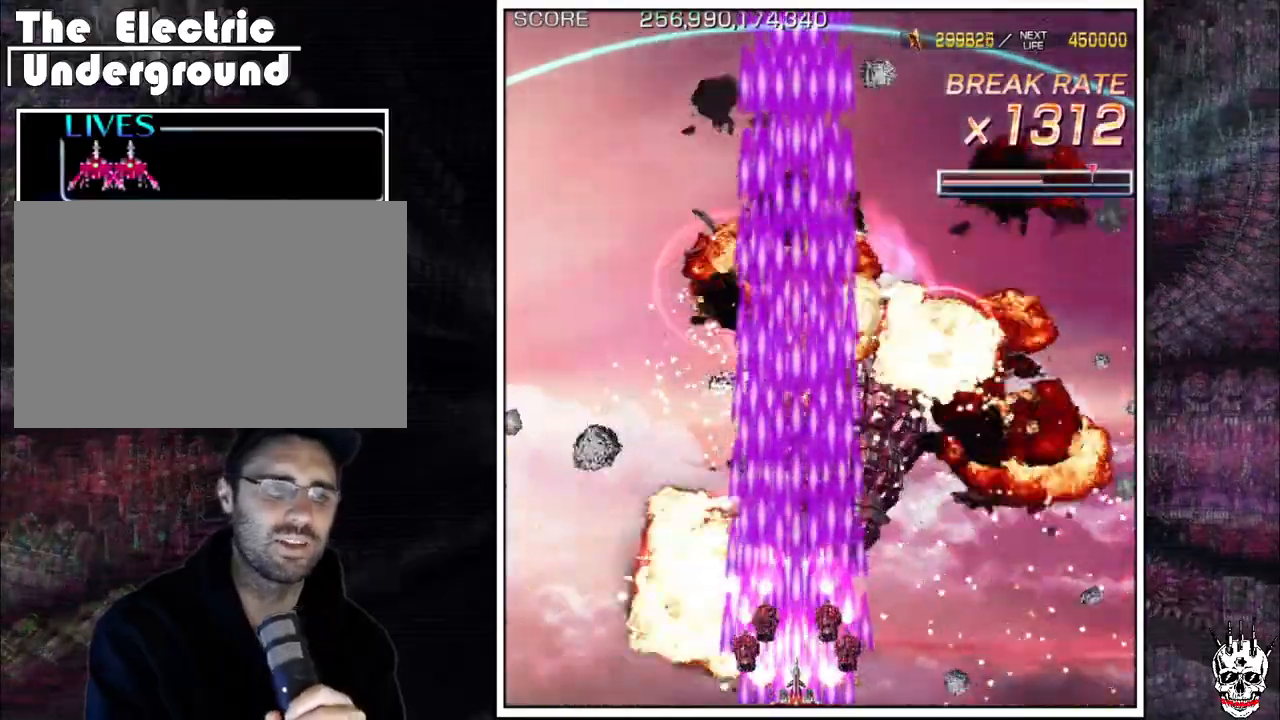
{"dt_ms": 500, "buttons": ["A"], "left_stick": "center", "events": []}
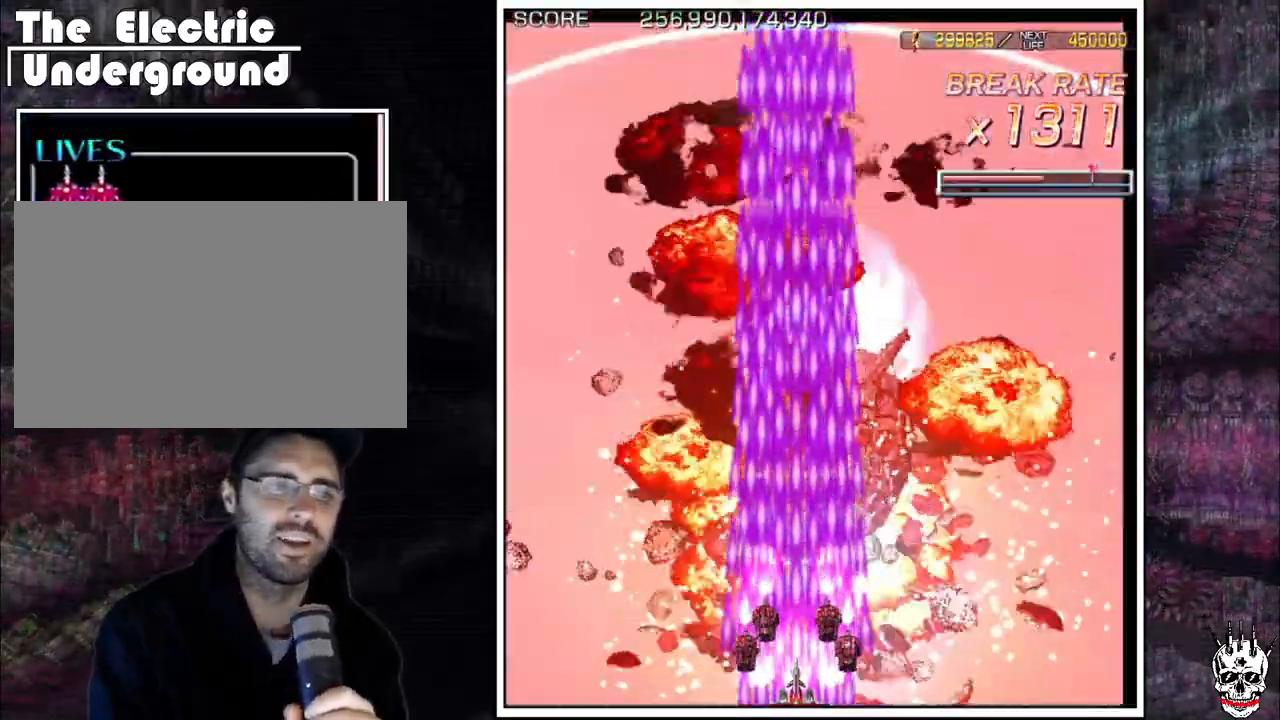
{"dt_ms": 500, "buttons": ["A"], "left_stick": "down"}
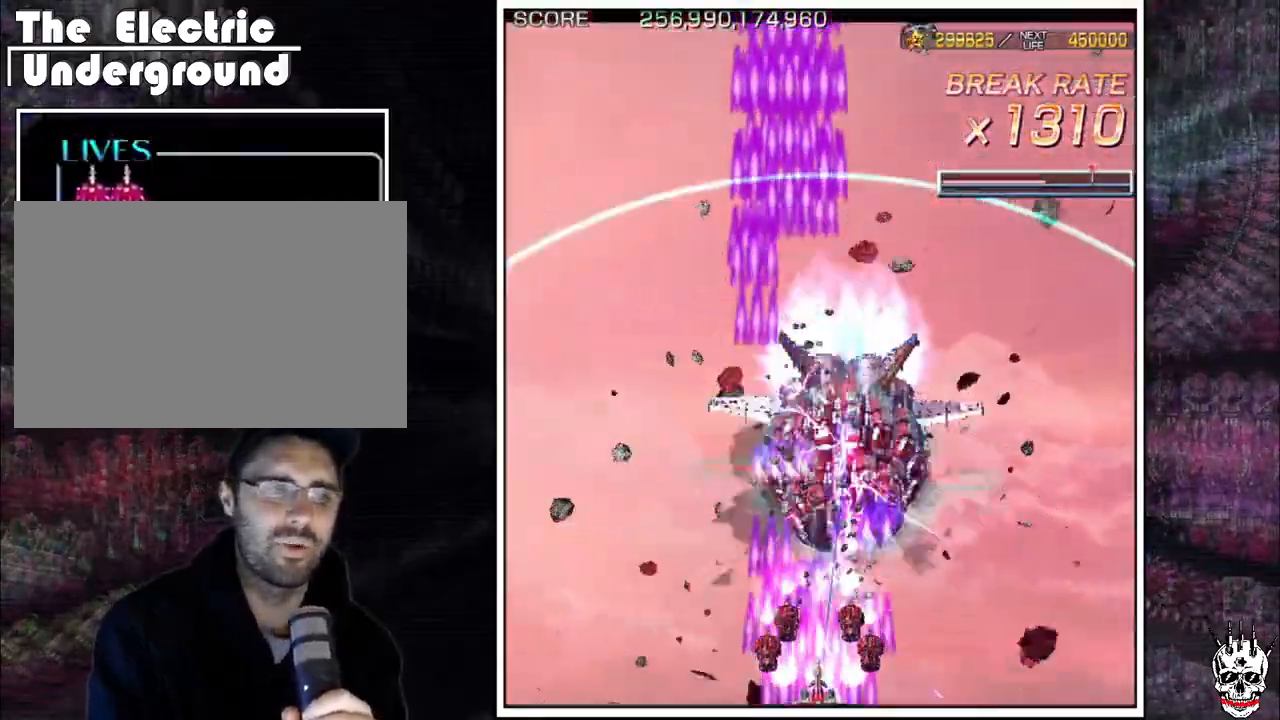
{"dt_ms": 500, "buttons": ["A"], "left_stick": "center", "events": [[133, "left_stick", "center"]]}
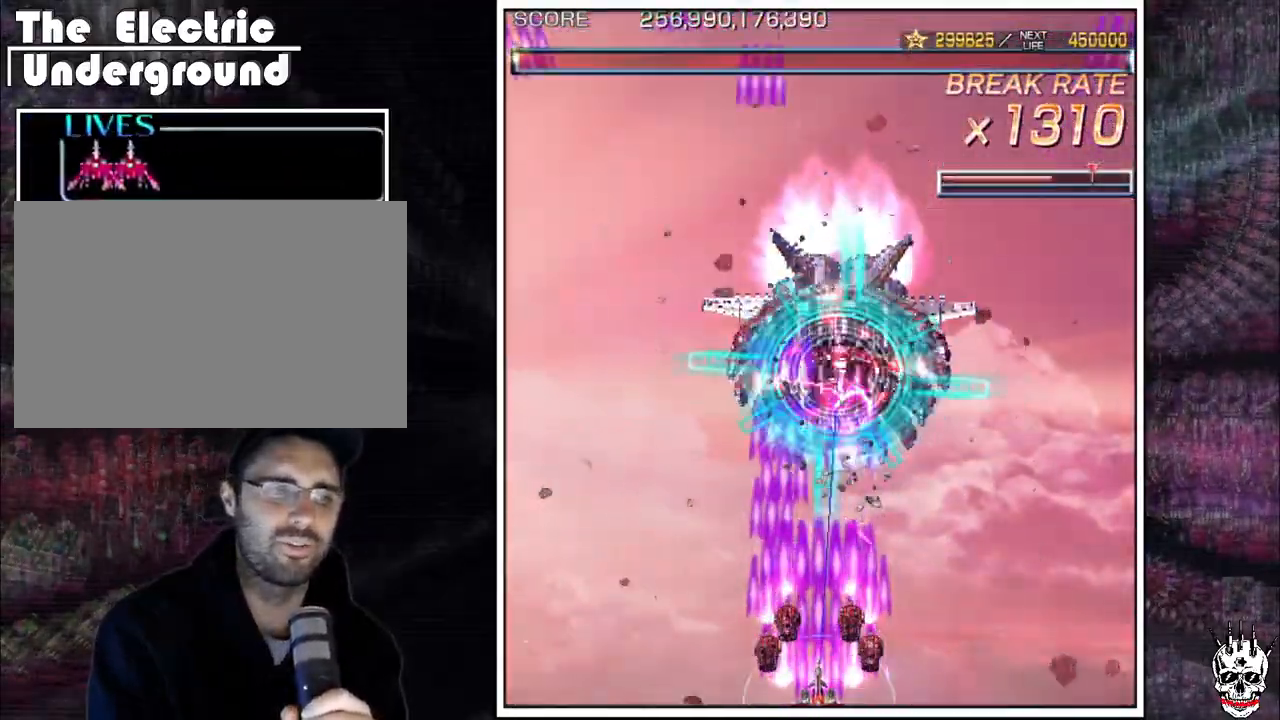
{"dt_ms": 500, "buttons": ["A"], "left_stick": "center", "events": []}
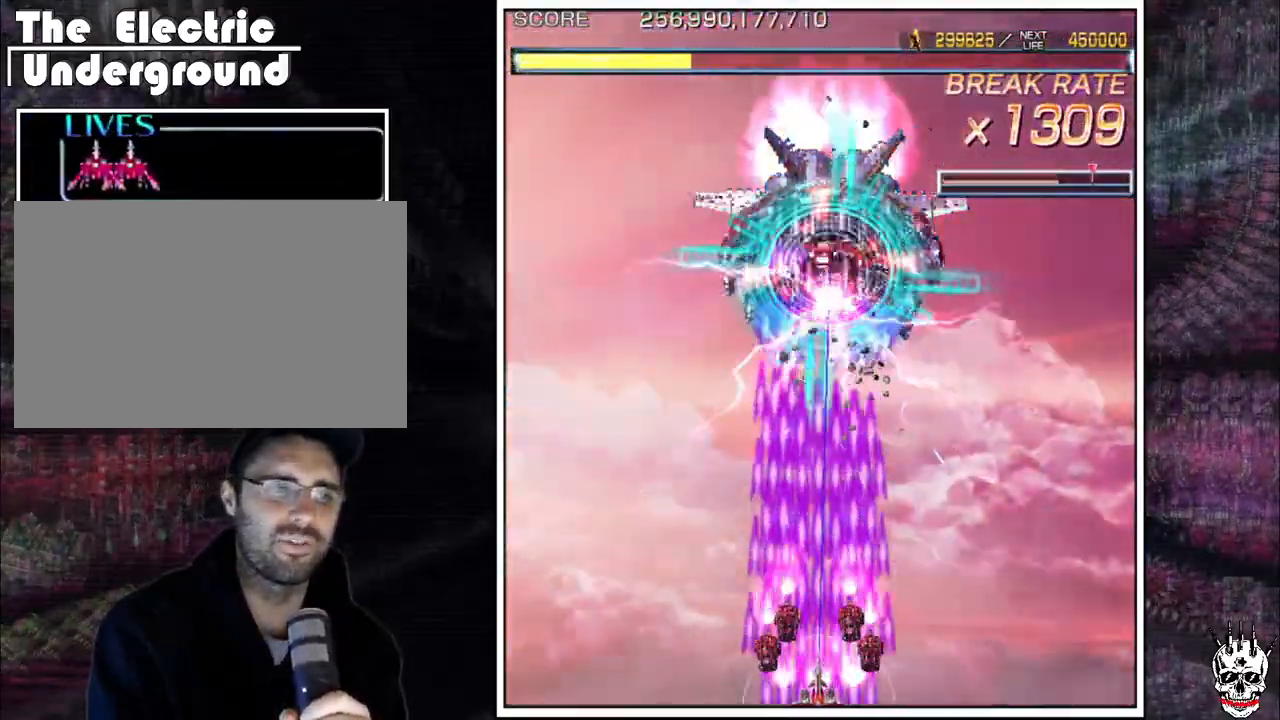
{"dt_ms": 500, "buttons": ["A"], "left_stick": "center", "events": []}